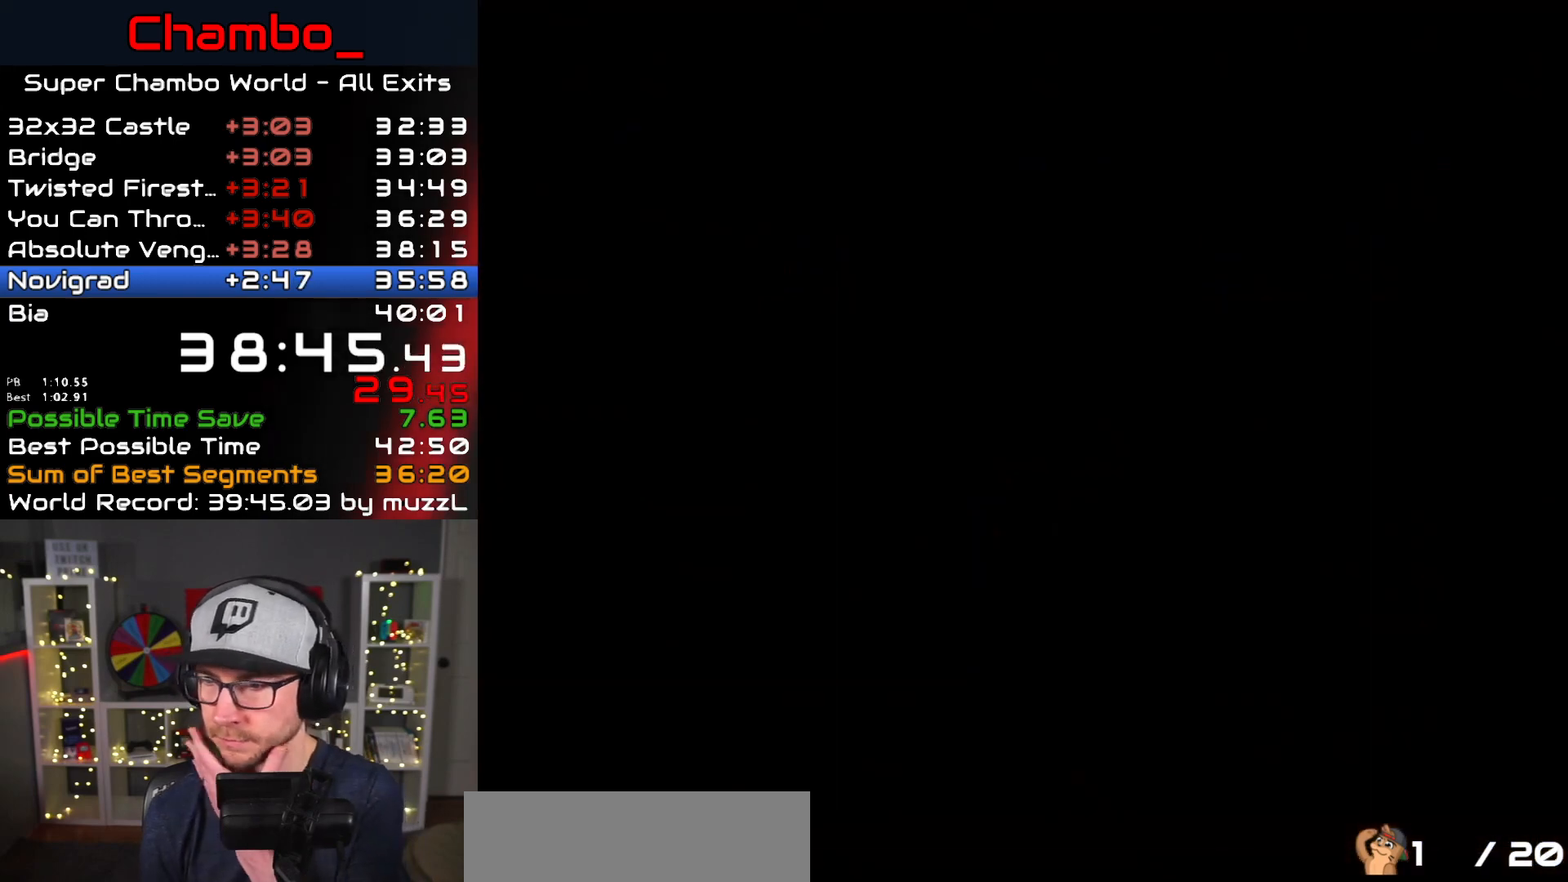
Gameplay with a controller (Nintendo layout); each line is a JSON object with the inputs held at the frame after it (dt_ms = milliseconds from this image to that frame). "events" lists button and stick changes between this image and that frame as [ms after this image, input, new state], when the widget could be followed in between. Not read: L3 R1 R3.
{"dt_ms": 500, "buttons": [], "events": [[200, "B", "down"], [283, "B", "up"], [333, "B", "down"], [483, "B", "up"]]}
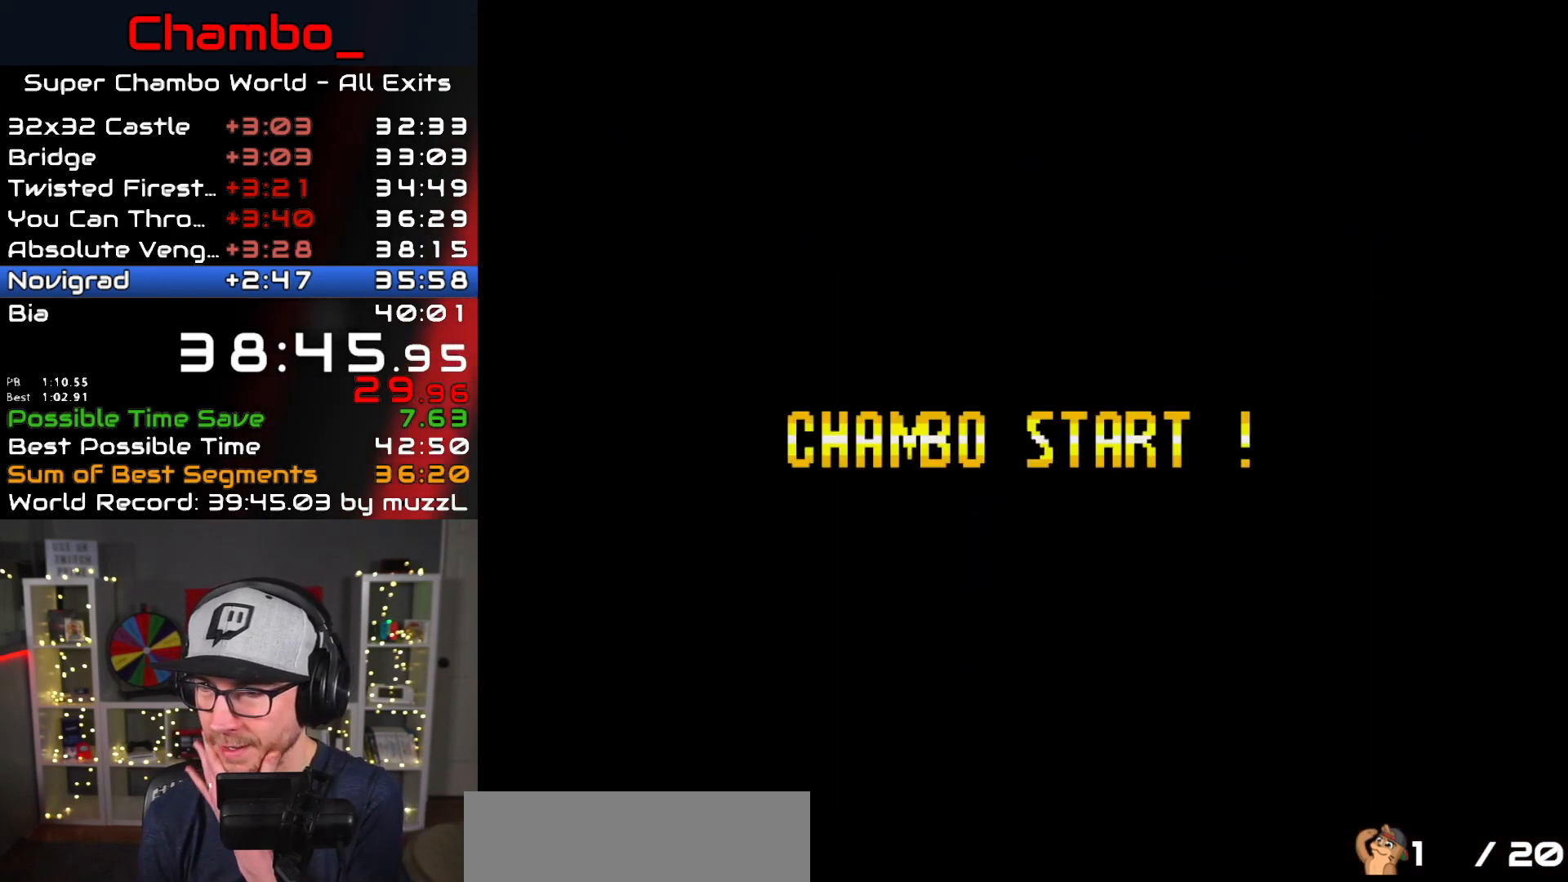
{"dt_ms": 500, "buttons": [], "events": [[17, "B", "down"], [33, "B", "up"], [167, "B", "down"], [300, "B", "up"]]}
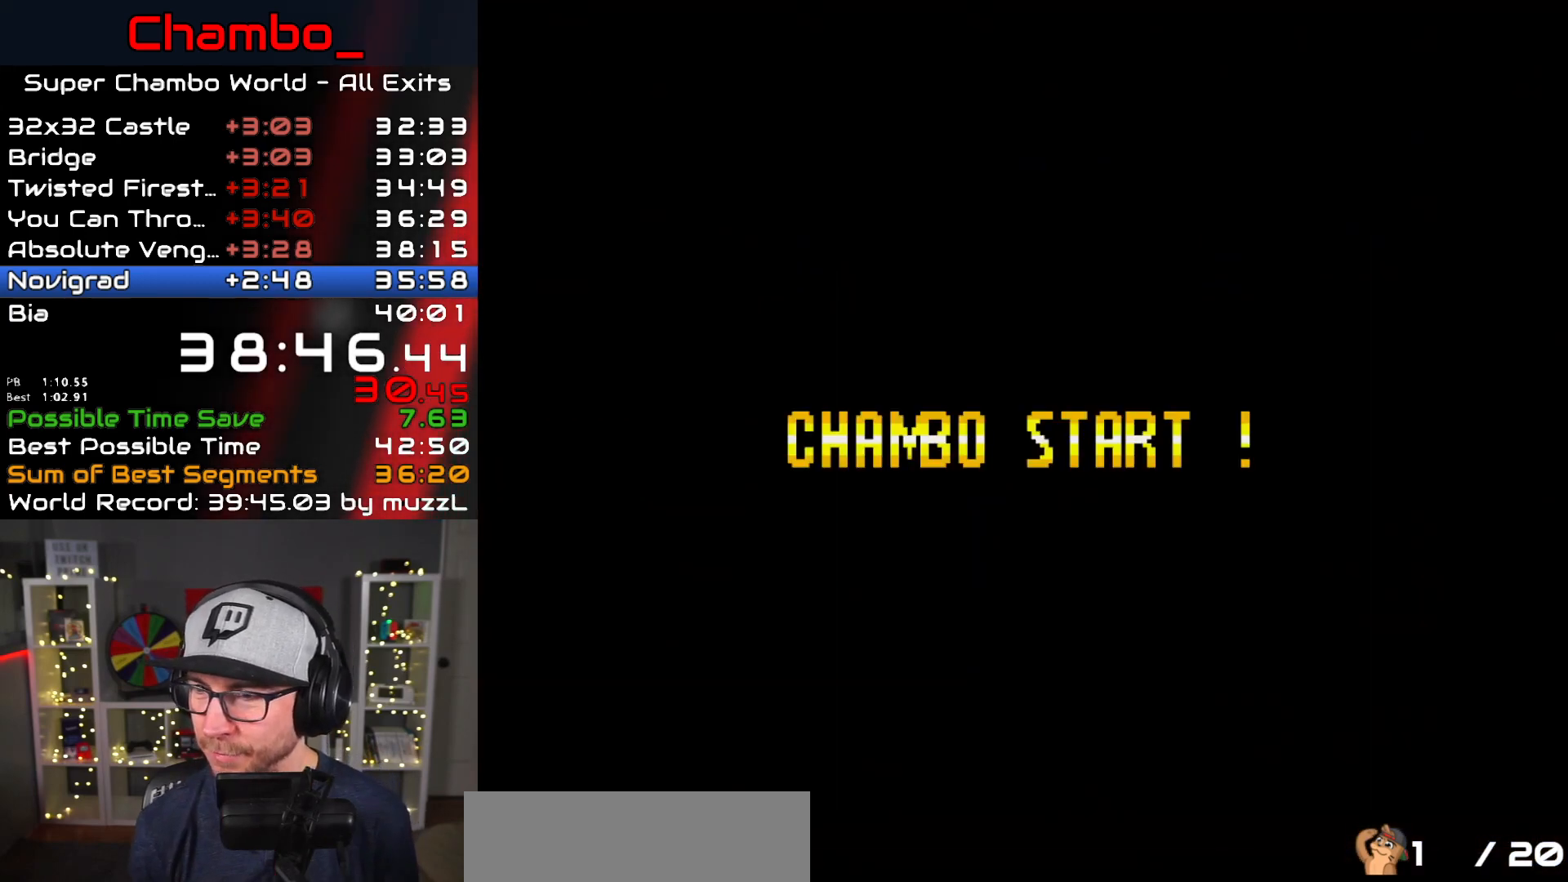
{"dt_ms": 500, "buttons": [], "events": []}
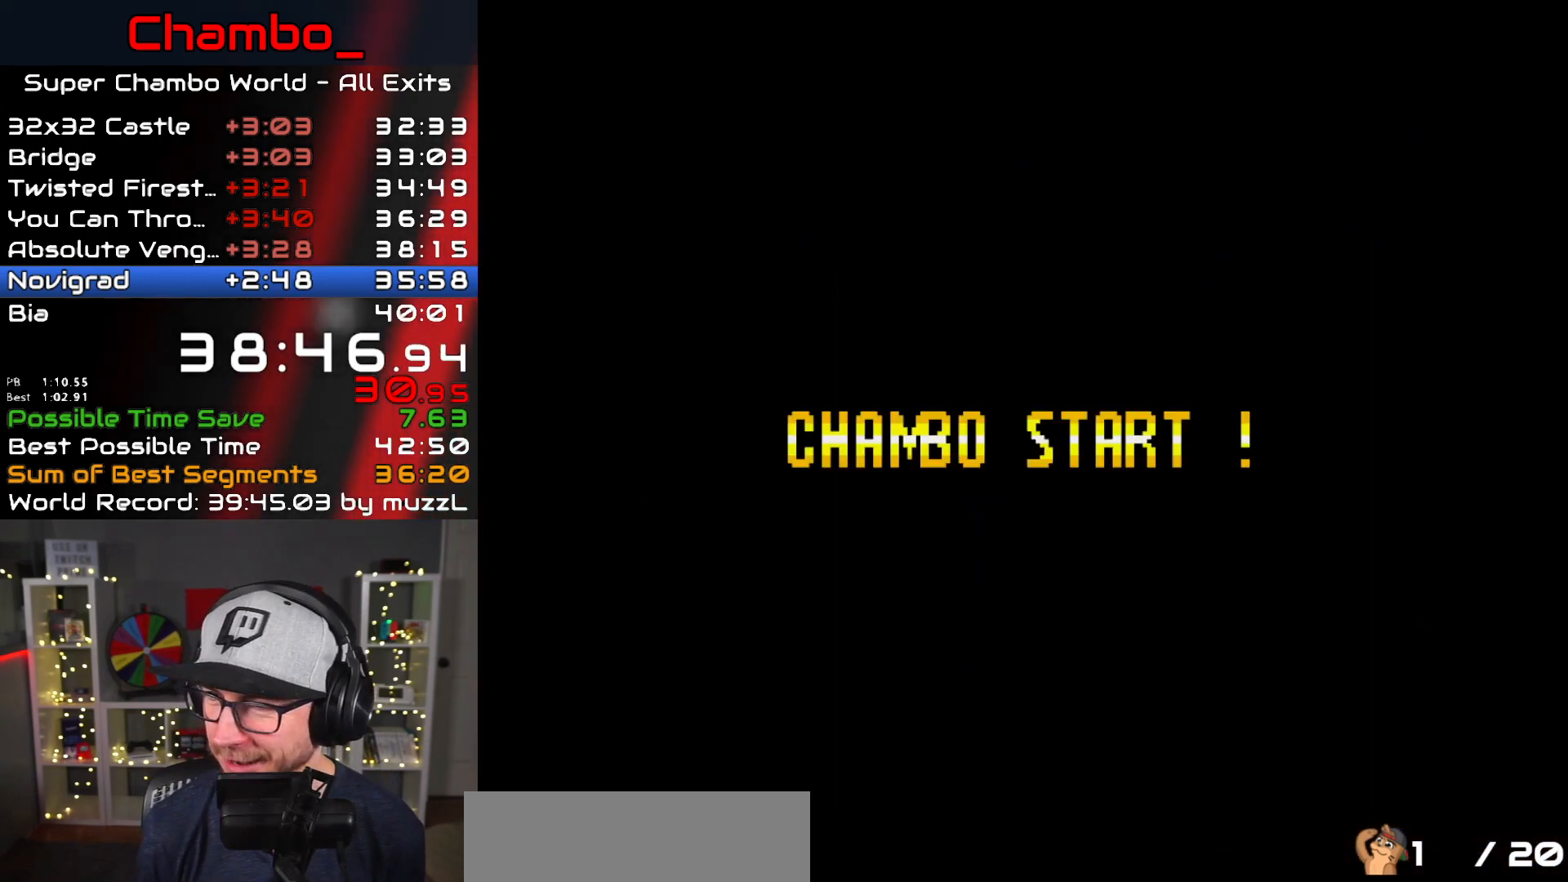
{"dt_ms": 500, "buttons": [], "events": []}
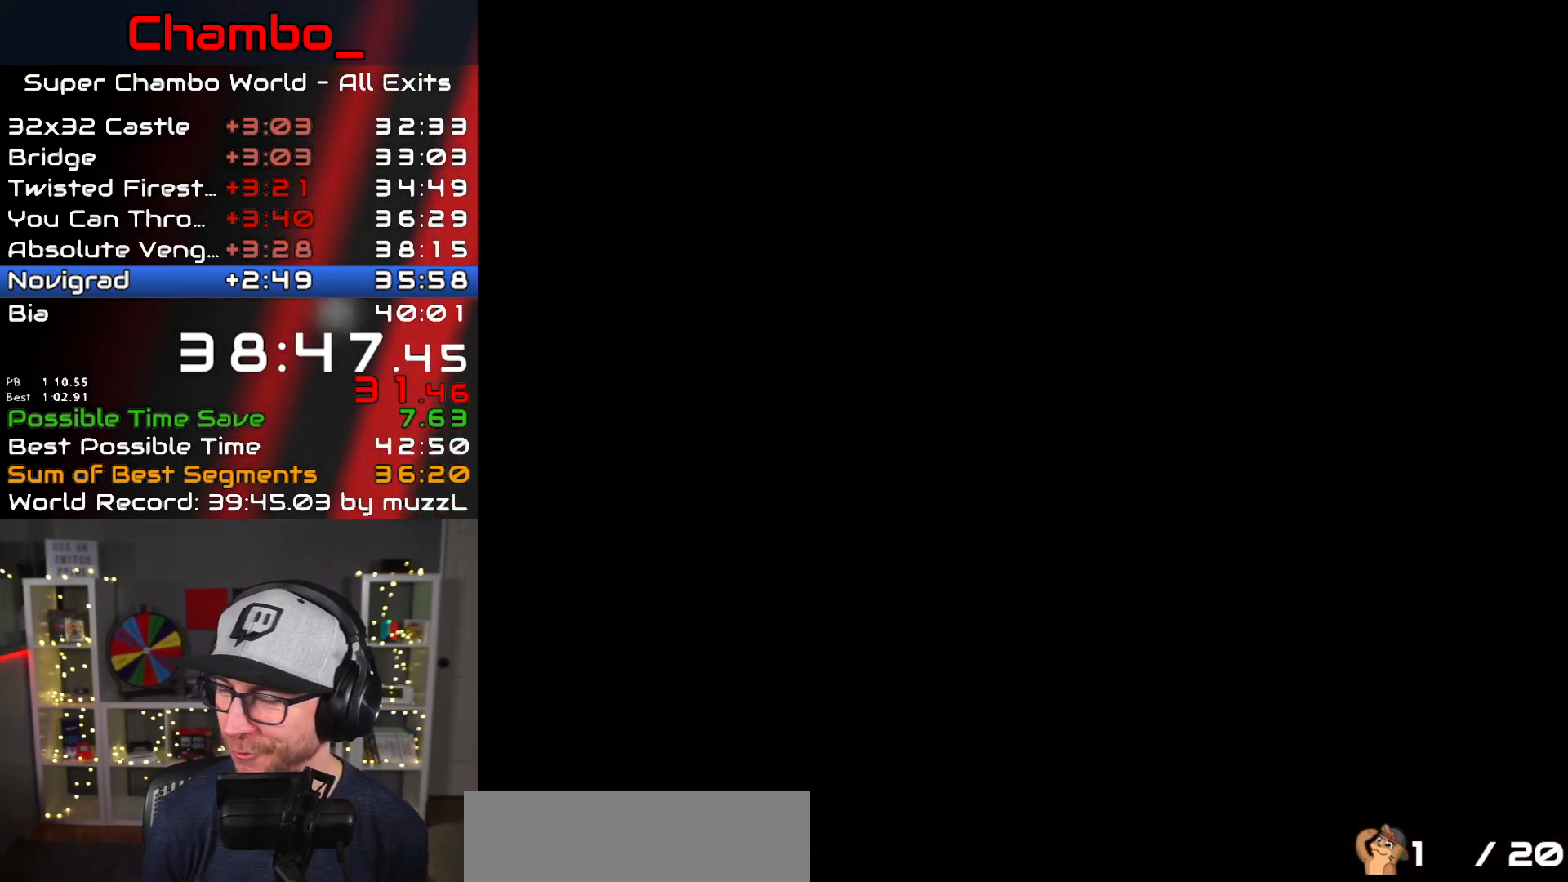
{"dt_ms": 500, "buttons": ["Y", "DPAD_RIGHT"], "events": [[133, "DPAD_RIGHT", "down"], [333, "Y", "down"]]}
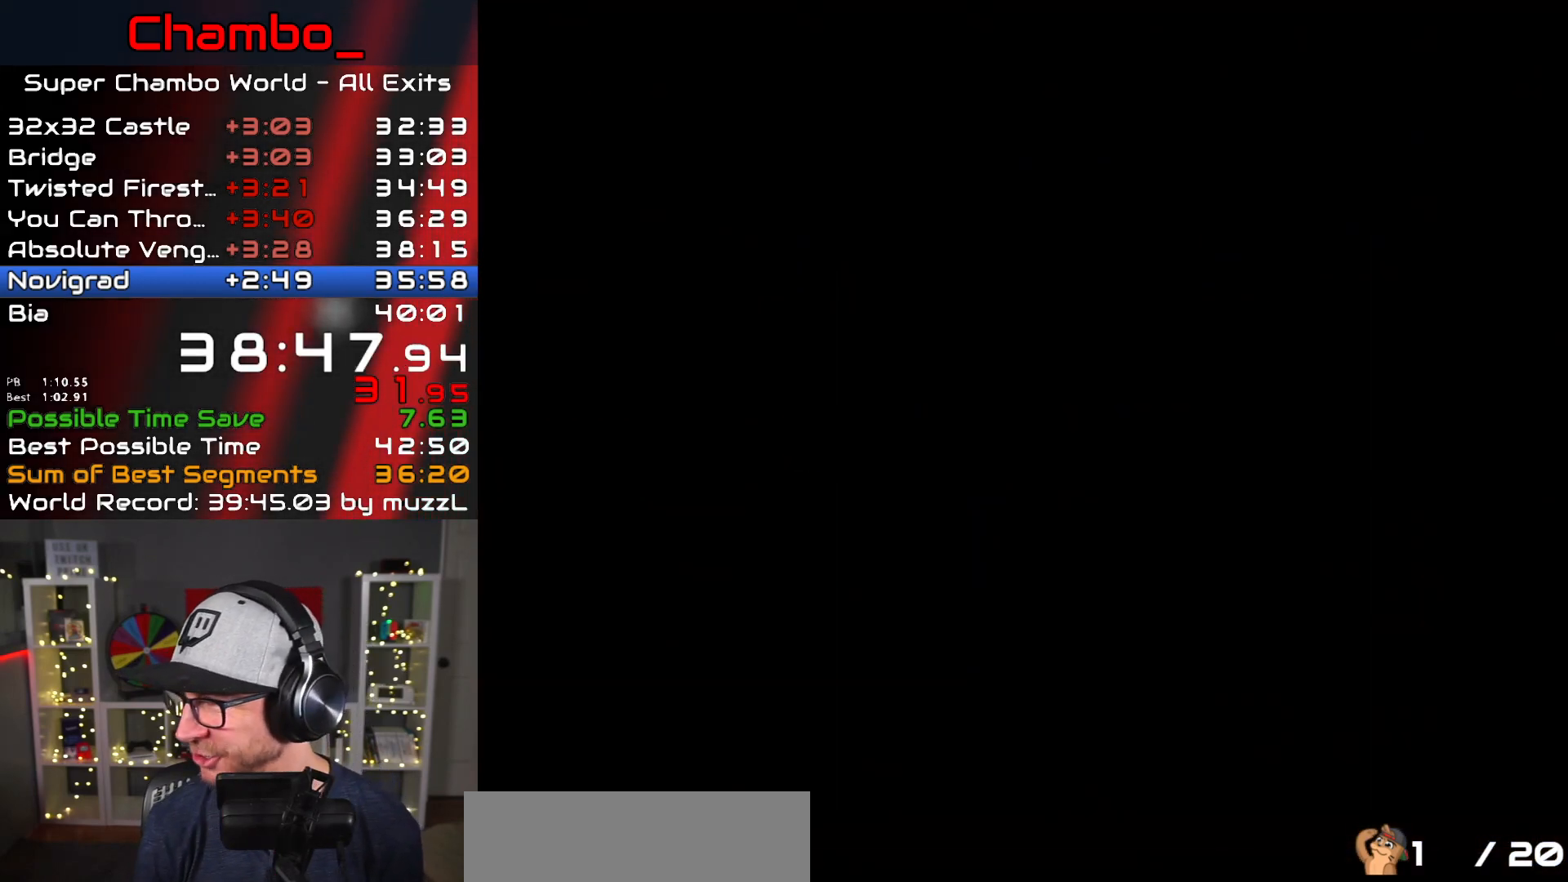
{"dt_ms": 500, "buttons": ["Y", "DPAD_RIGHT"], "events": [[33, "Y", "up"], [133, "Y", "down"]]}
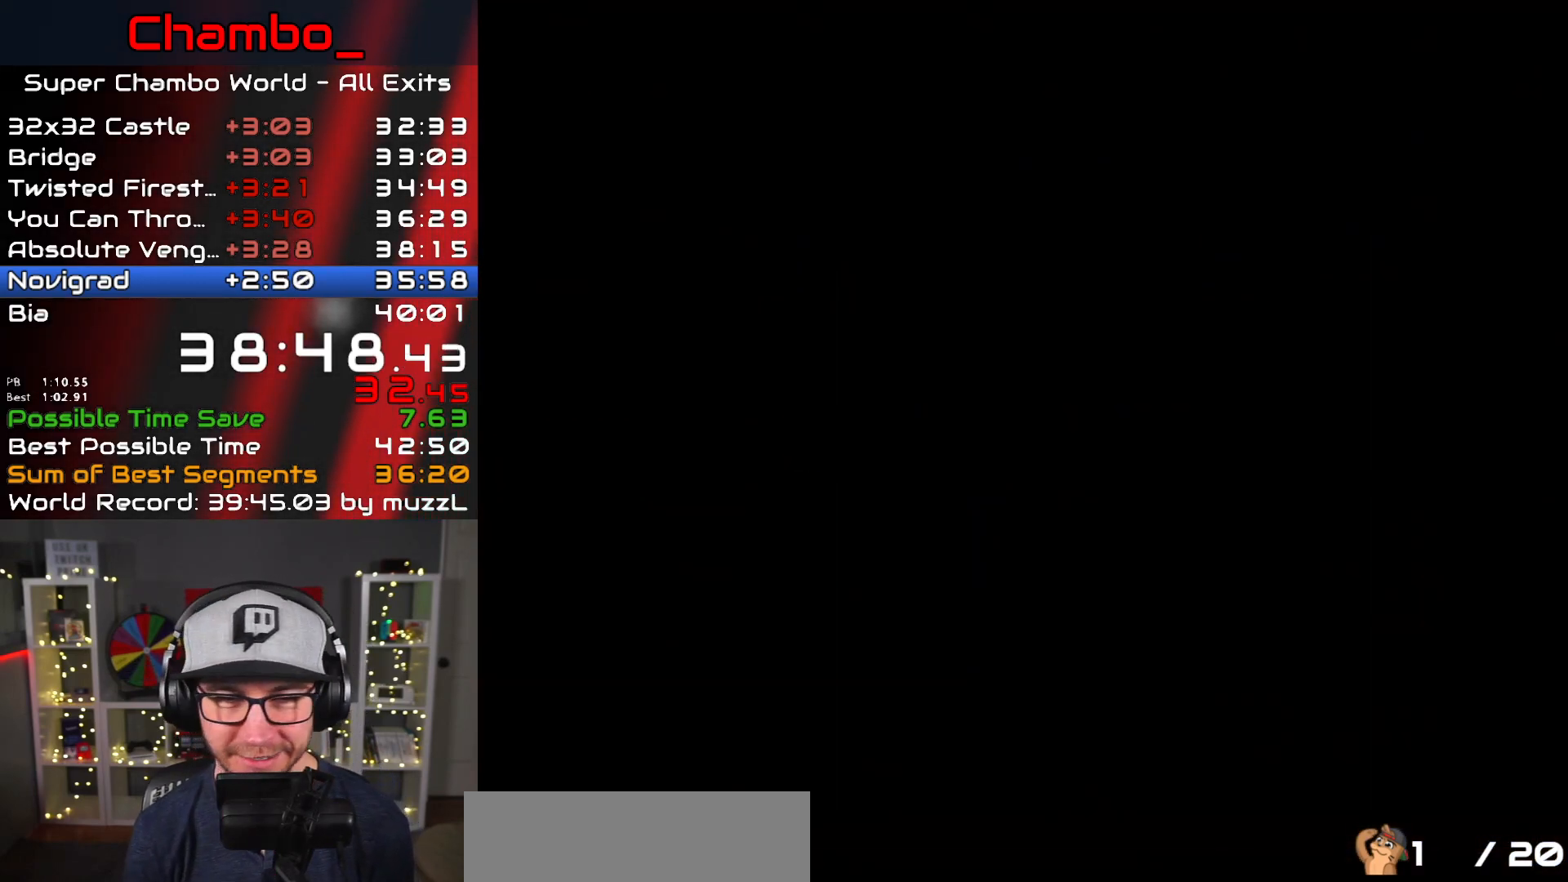
{"dt_ms": 500, "buttons": ["Y", "DPAD_RIGHT"], "events": []}
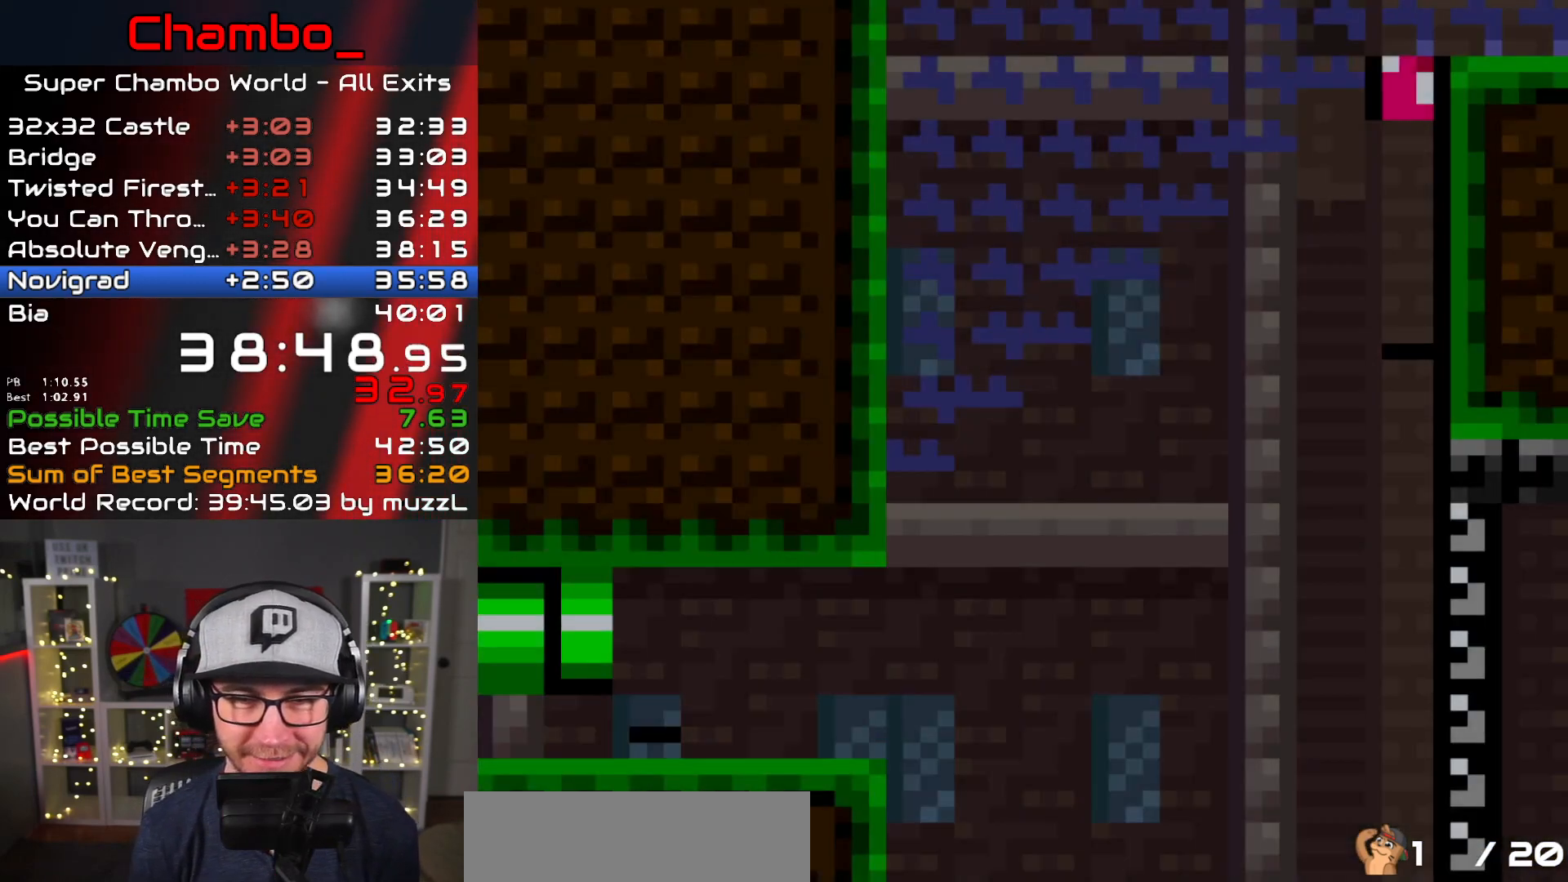
{"dt_ms": 500, "buttons": ["Y", "DPAD_RIGHT"], "events": []}
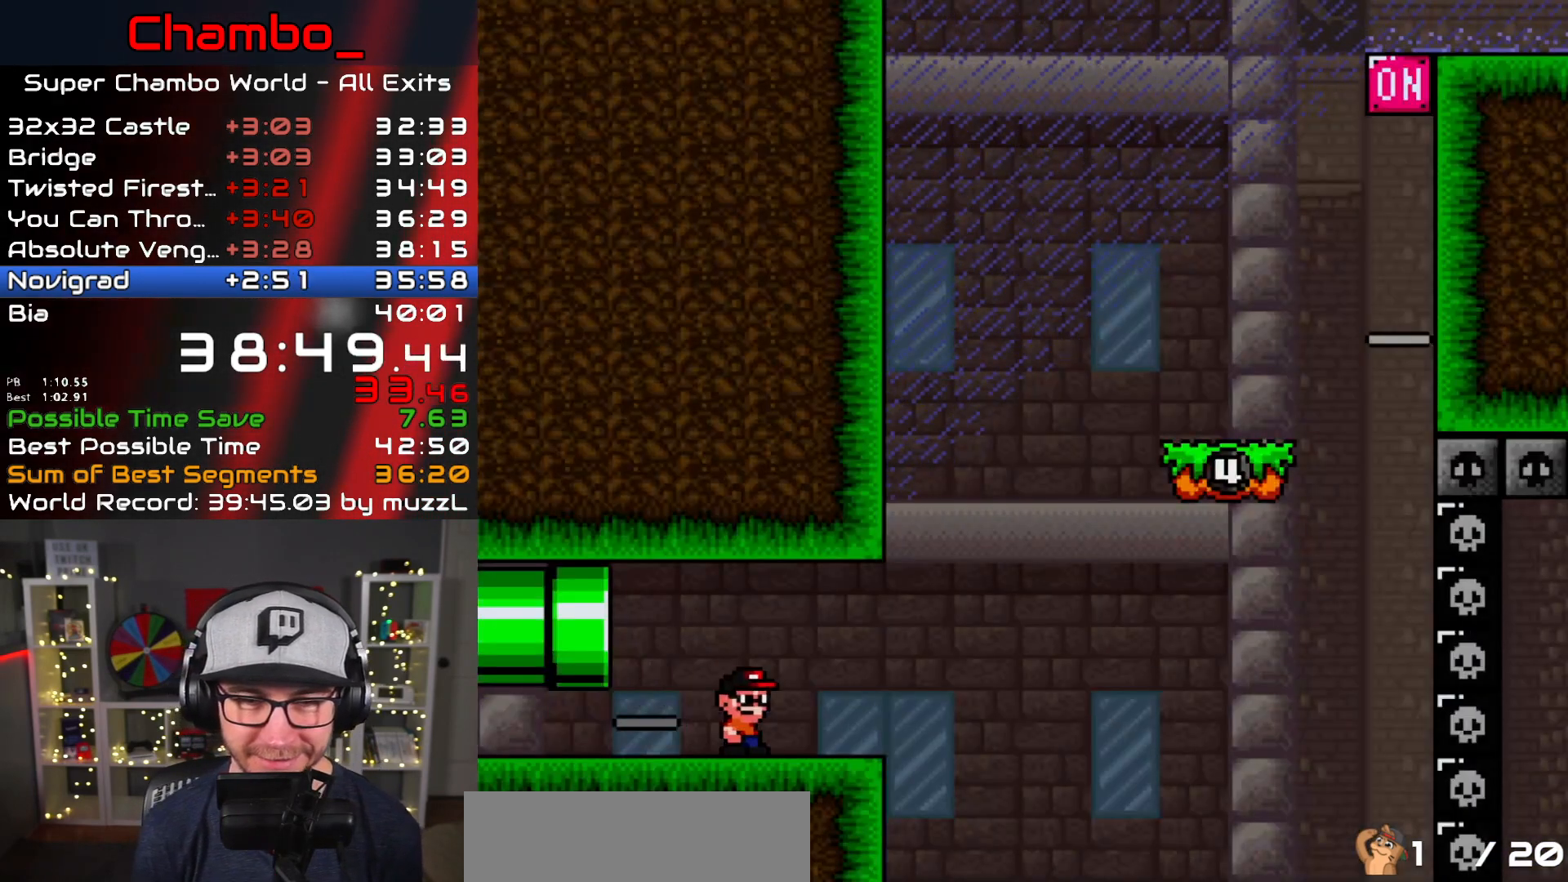
{"dt_ms": 500, "buttons": ["B", "Y", "DPAD_RIGHT"], "events": [[183, "B", "down"]]}
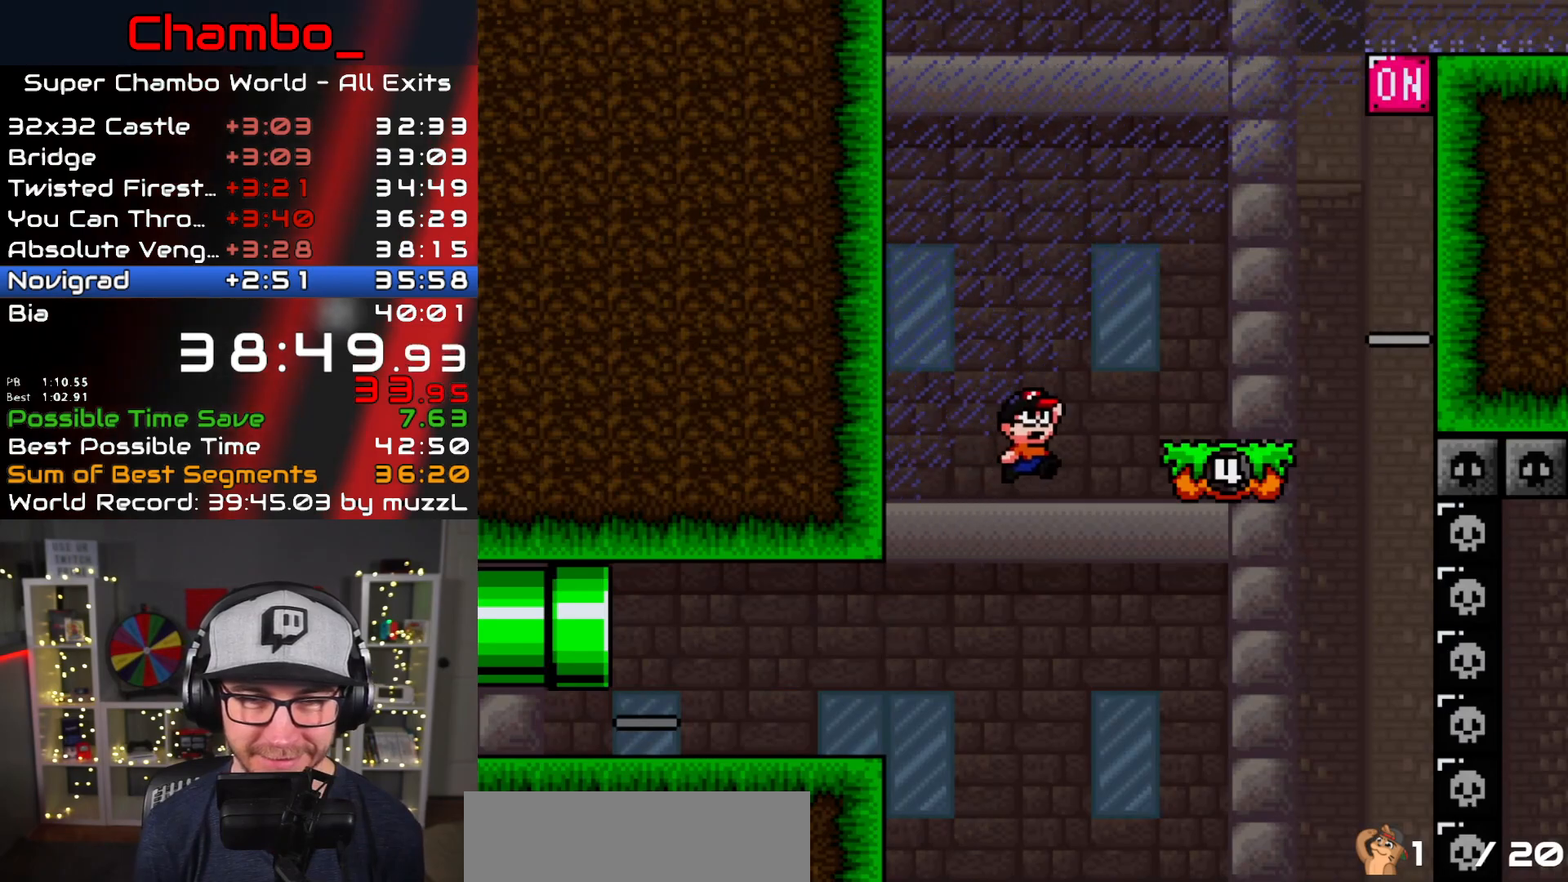
{"dt_ms": 500, "buttons": ["Y", "DPAD_RIGHT"], "events": [[233, "DPAD_LEFT", "down"], [233, "DPAD_RIGHT", "up"], [350, "B", "up"], [433, "DPAD_LEFT", "up"], [433, "DPAD_UP", "down"], [467, "DPAD_RIGHT", "down"], [467, "DPAD_UP", "up"]]}
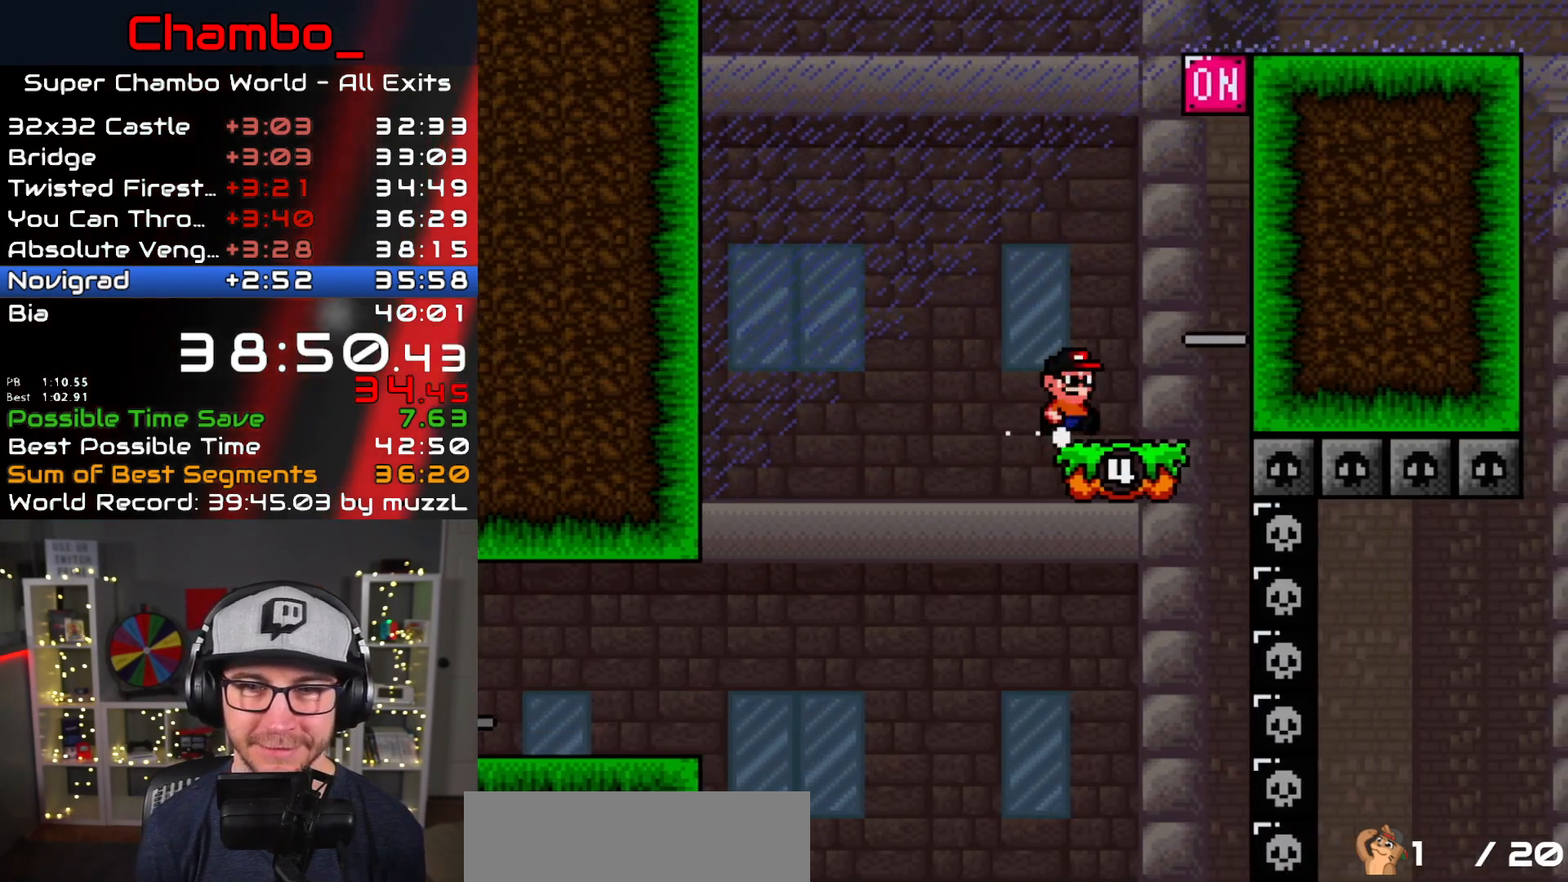
{"dt_ms": 500, "buttons": ["B", "Y", "DPAD_LEFT"], "events": [[250, "B", "down"], [350, "DPAD_RIGHT", "up"], [367, "DPAD_LEFT", "down"]]}
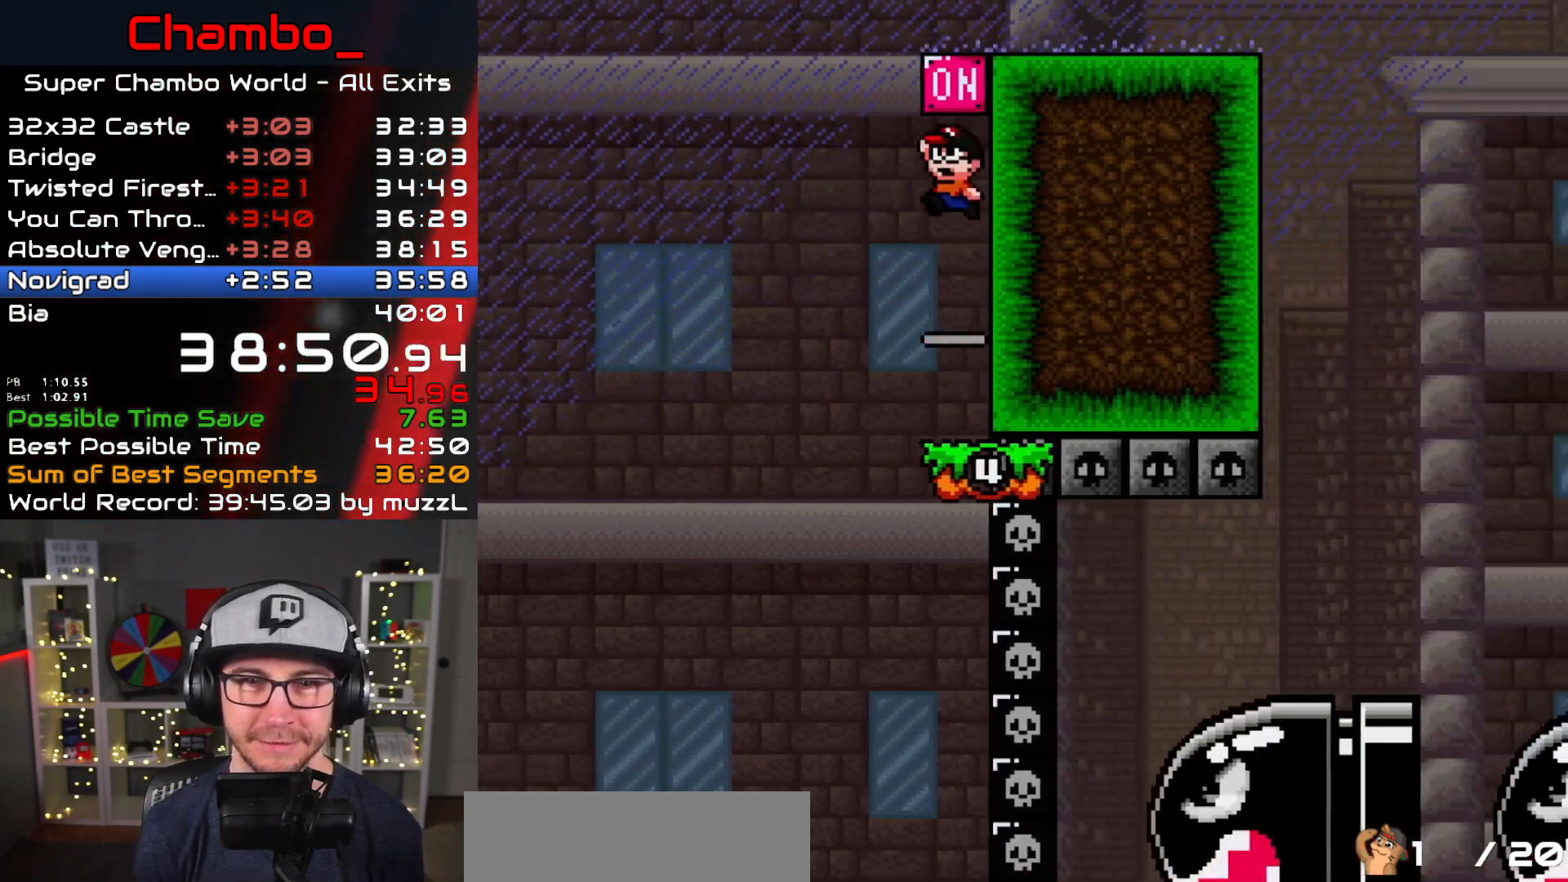
{"dt_ms": 500, "buttons": ["B", "Y", "DPAD_RIGHT"], "events": [[183, "B", "up"], [217, "DPAD_UP", "down"], [233, "DPAD_LEFT", "up"], [250, "DPAD_RIGHT", "down"], [250, "DPAD_UP", "up"], [283, "B", "down"]]}
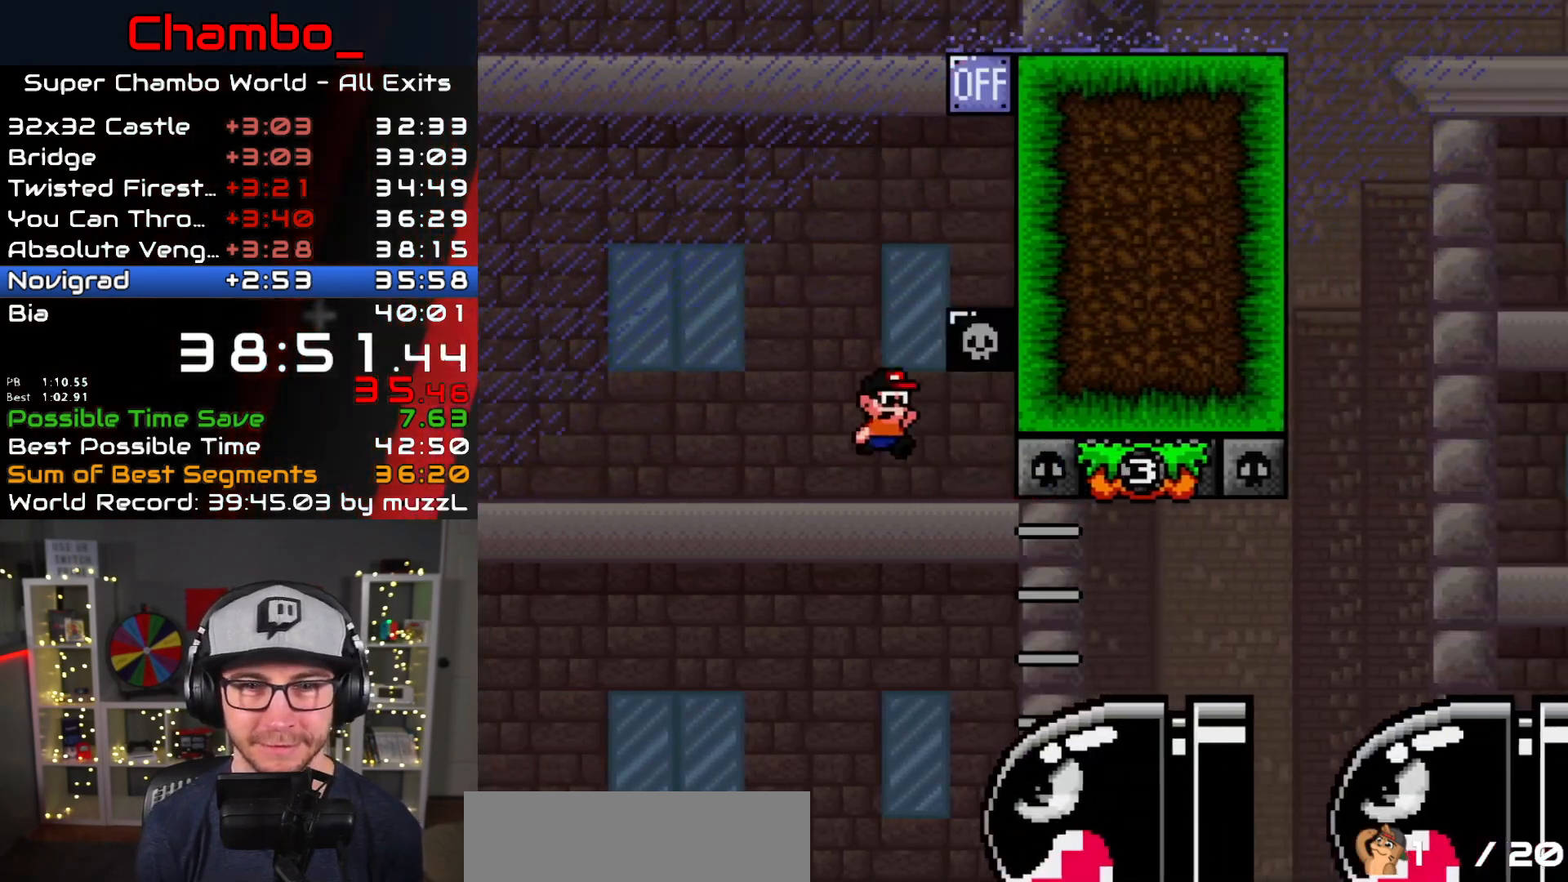
{"dt_ms": 500, "buttons": ["B", "Y", "DPAD_RIGHT"], "events": [[83, "B", "up"], [350, "B", "down"]]}
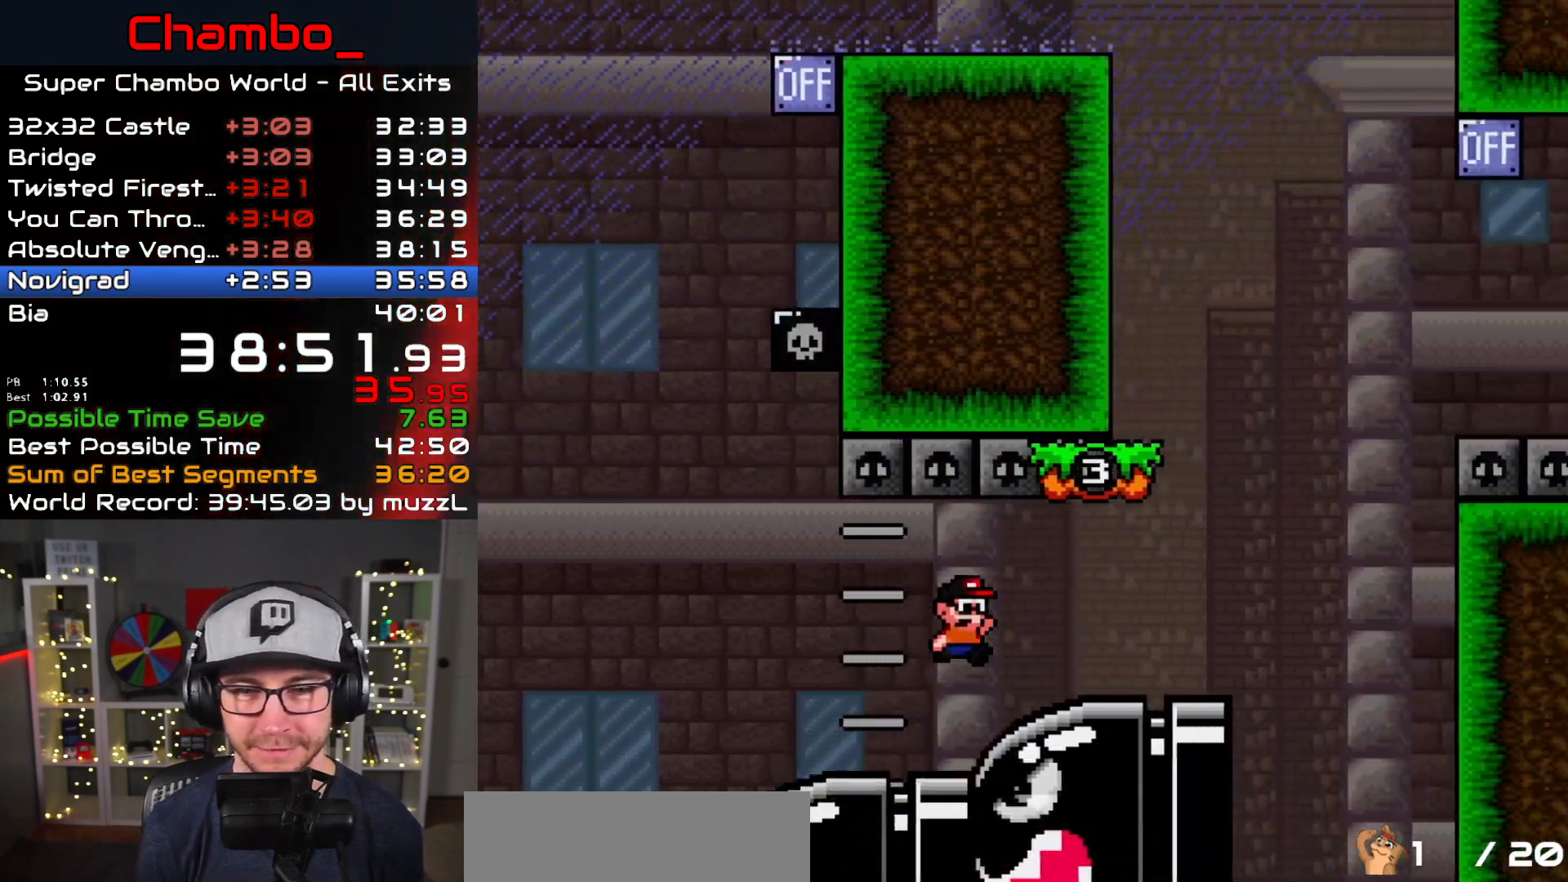
{"dt_ms": 500, "buttons": ["X", "Y", "DPAD_LEFT"], "events": [[417, "DPAD_DOWN", "down"], [417, "DPAD_RIGHT", "up"], [433, "DPAD_DOWN", "up"], [433, "DPAD_LEFT", "down"], [450, "B", "up"], [500, "X", "down"]]}
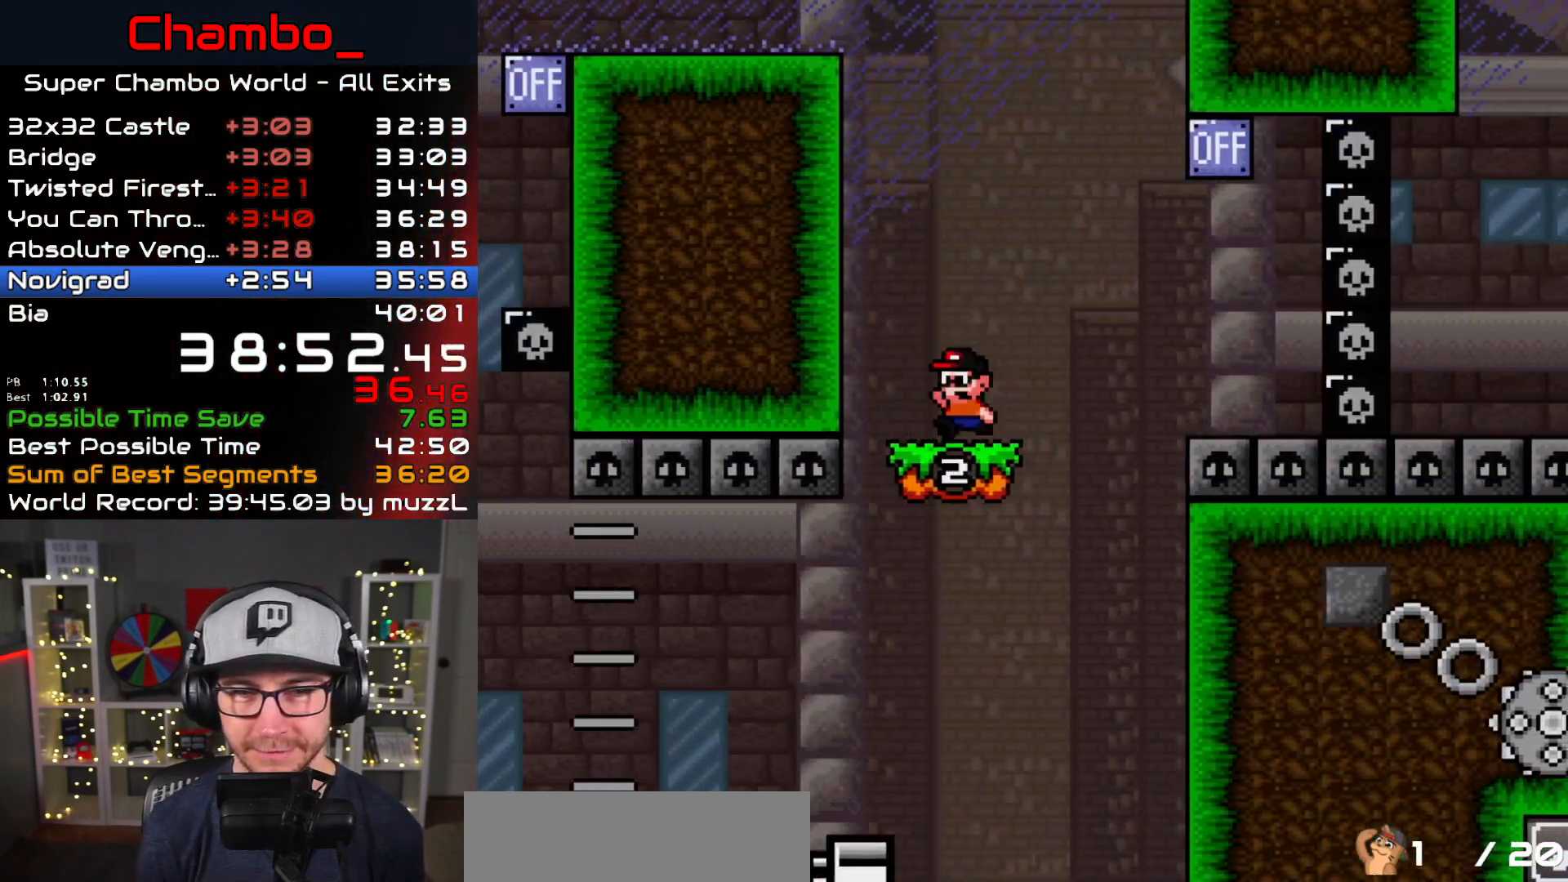
{"dt_ms": 500, "buttons": ["X", "DPAD_RIGHT"], "events": [[33, "Y", "up"], [117, "DPAD_LEFT", "up"], [117, "DPAD_UP", "down"], [150, "DPAD_RIGHT", "down"], [150, "DPAD_UP", "up"], [167, "DPAD_RIGHT", "up"], [333, "DPAD_RIGHT", "down"]]}
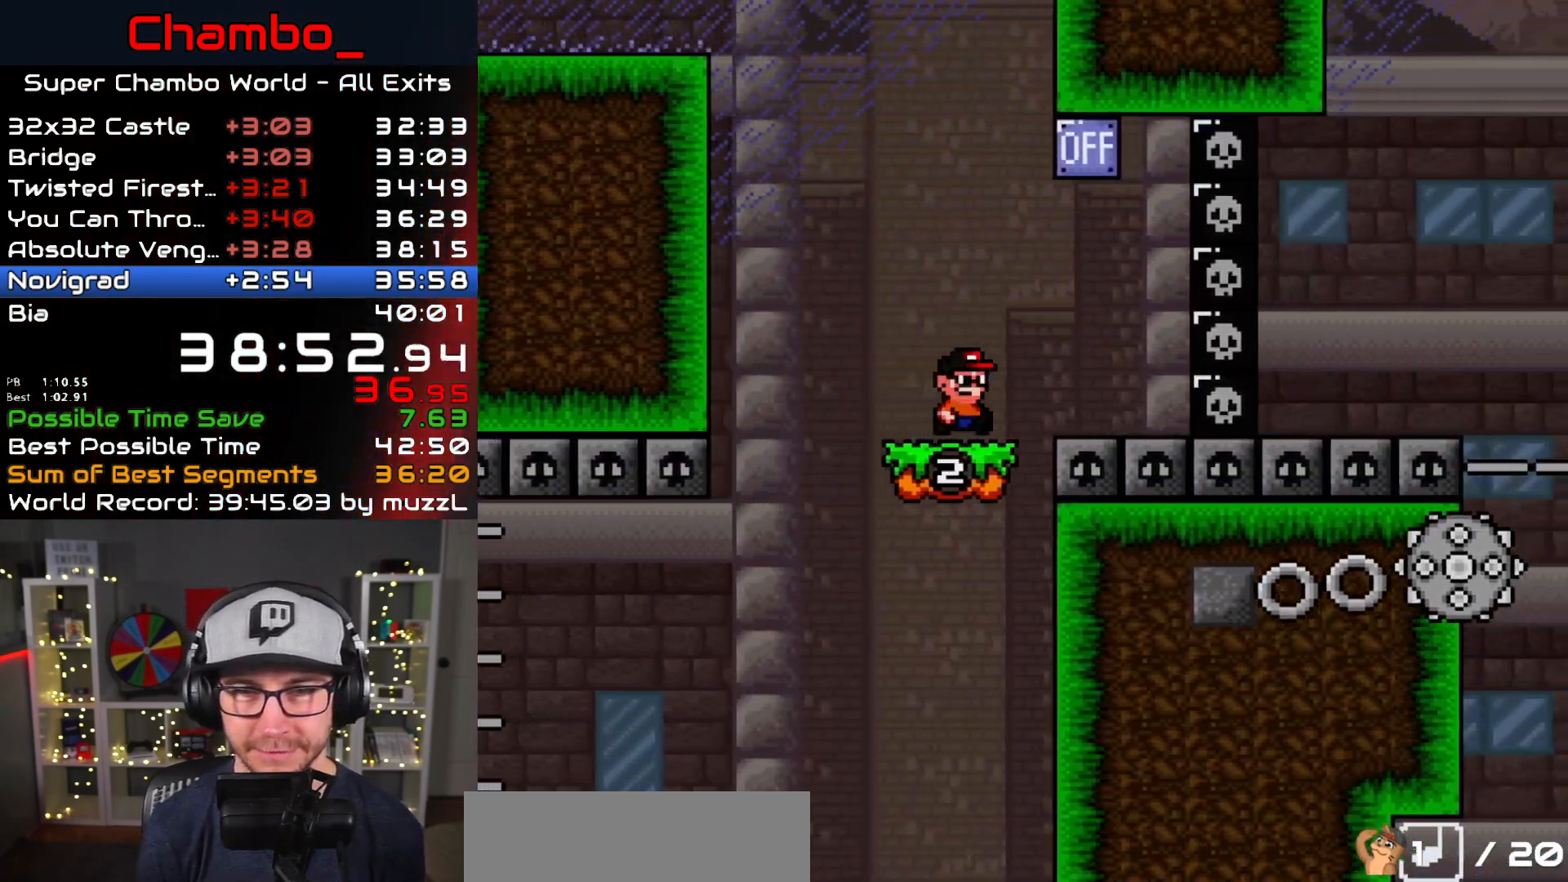
{"dt_ms": 500, "buttons": ["A", "X", "DPAD_RIGHT"], "events": [[17, "A", "down"]]}
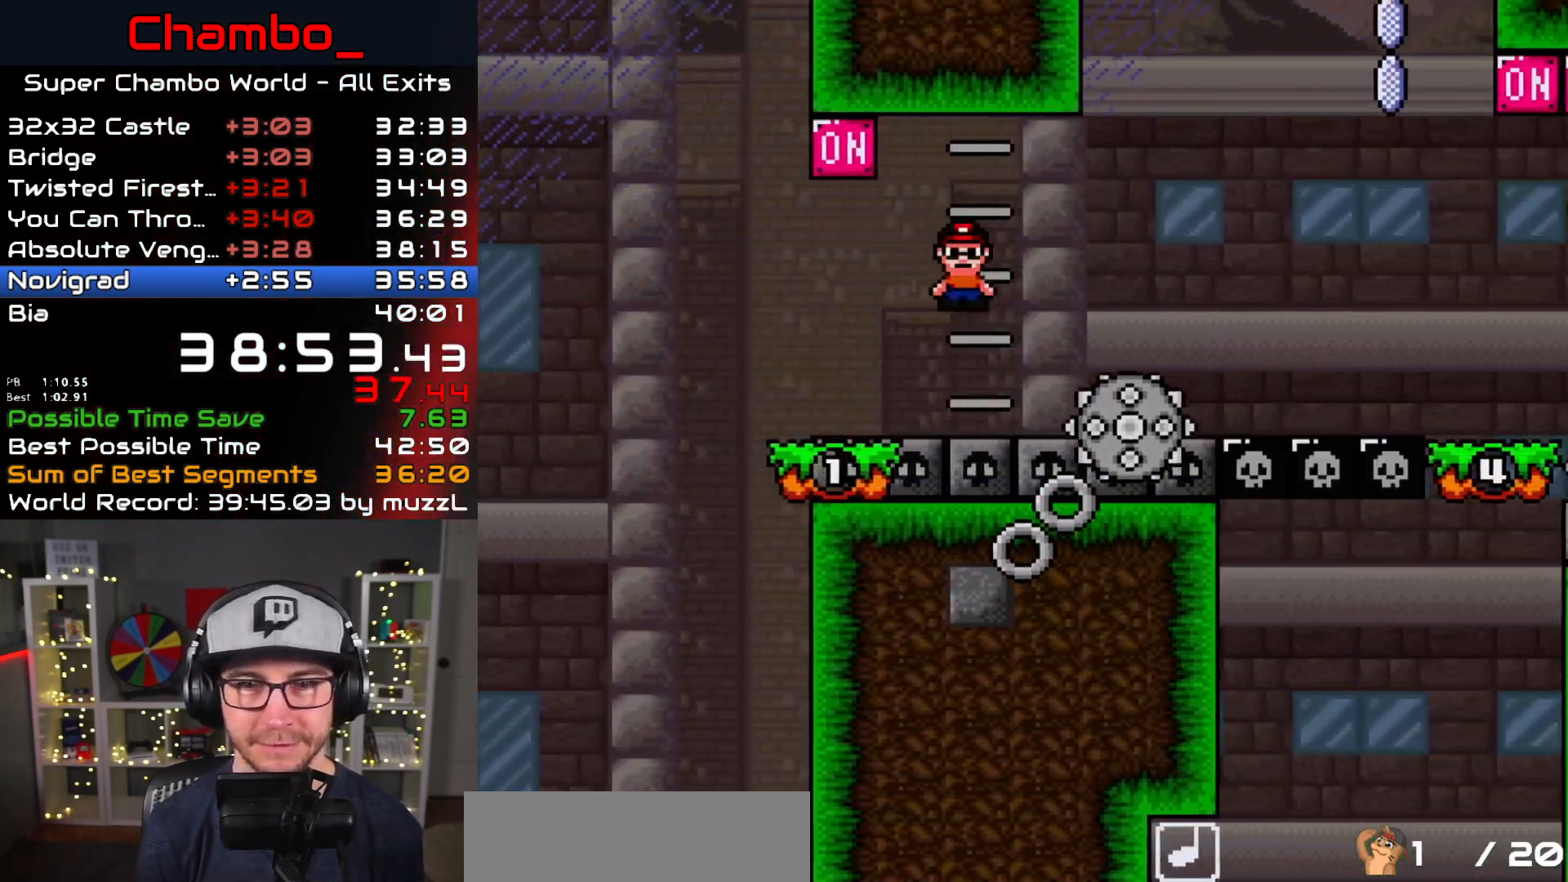
{"dt_ms": 500, "buttons": ["A", "X", "DPAD_RIGHT"], "events": [[300, "A", "up"], [467, "A", "down"]]}
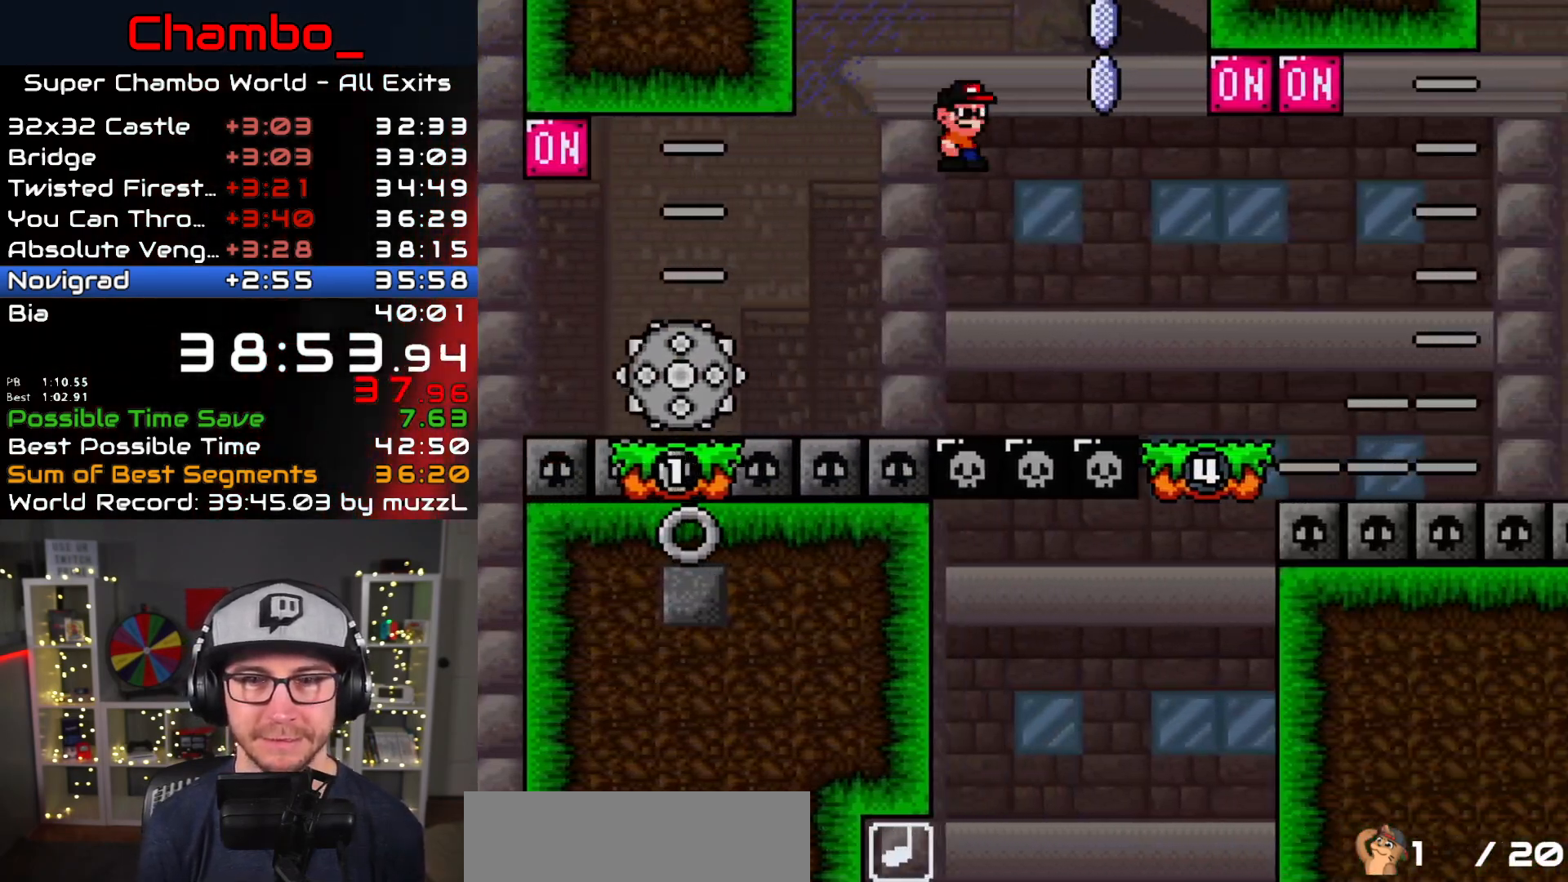
{"dt_ms": 1000, "buttons": ["B", "Y", "DPAD_LEFT"]}
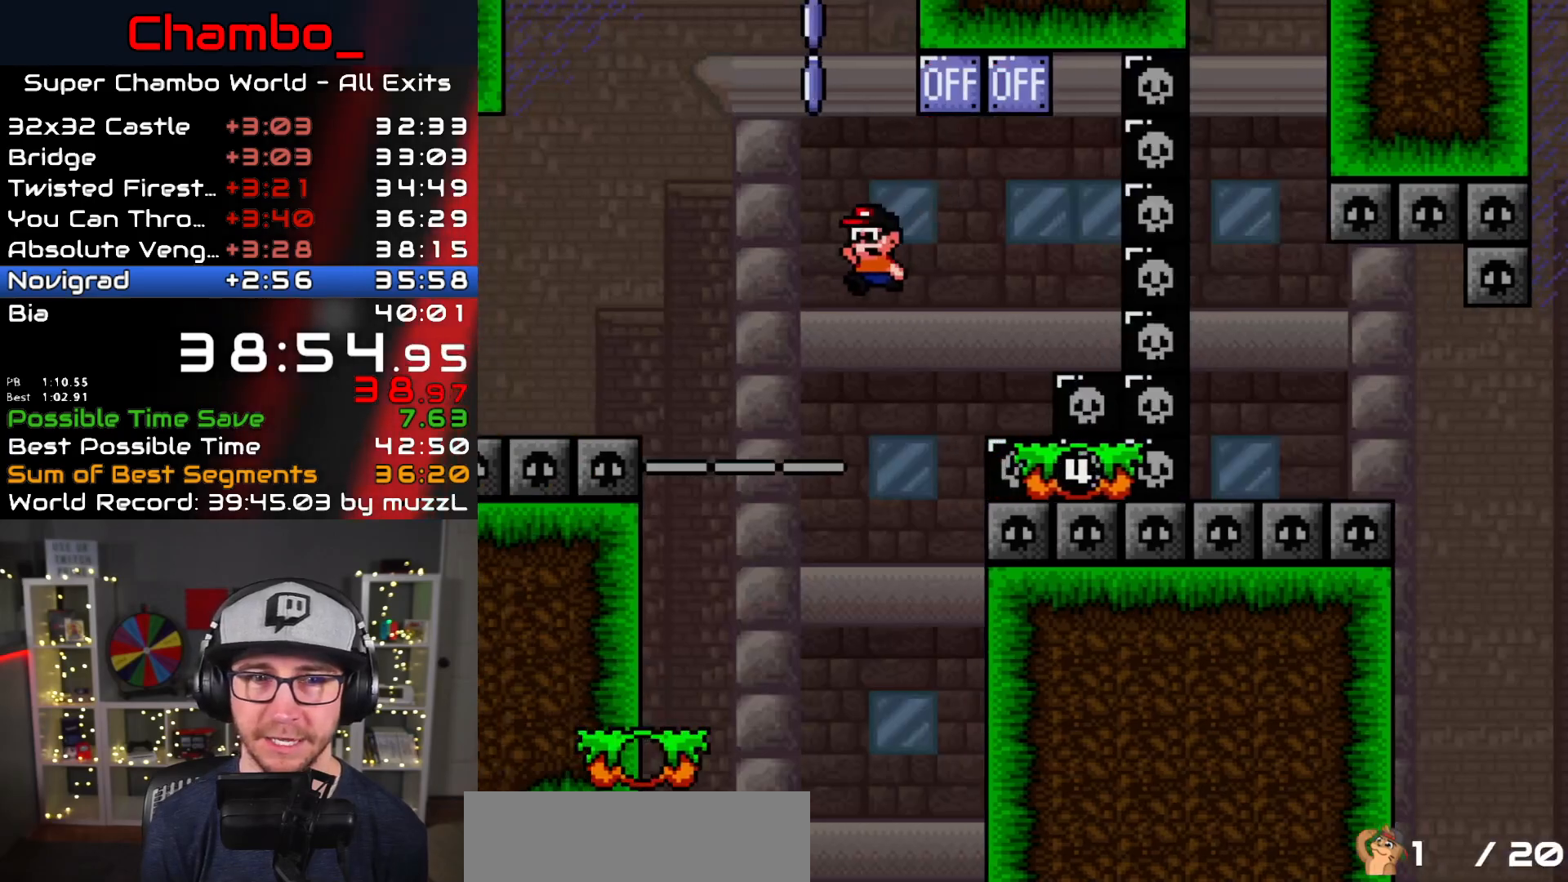
{"dt_ms": 500, "buttons": ["Y", "DPAD_RIGHT"], "events": [[250, "DPAD_LEFT", "up"], [267, "DPAD_RIGHT", "down"], [317, "B", "up"]]}
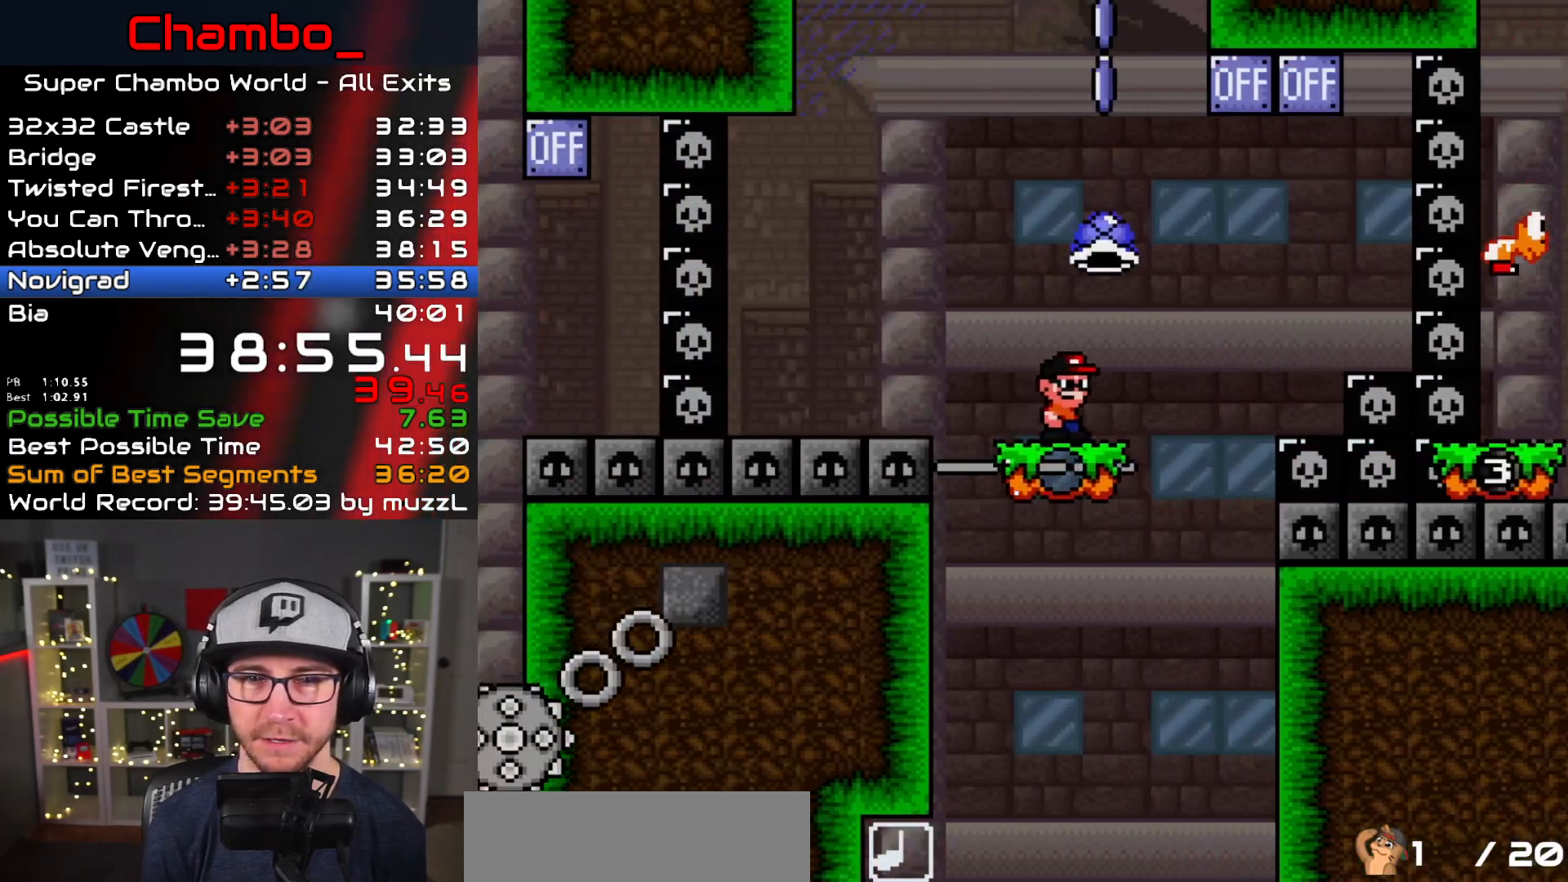
{"dt_ms": 500, "buttons": ["B", "Y", "DPAD_RIGHT"], "events": [[33, "B", "down"]]}
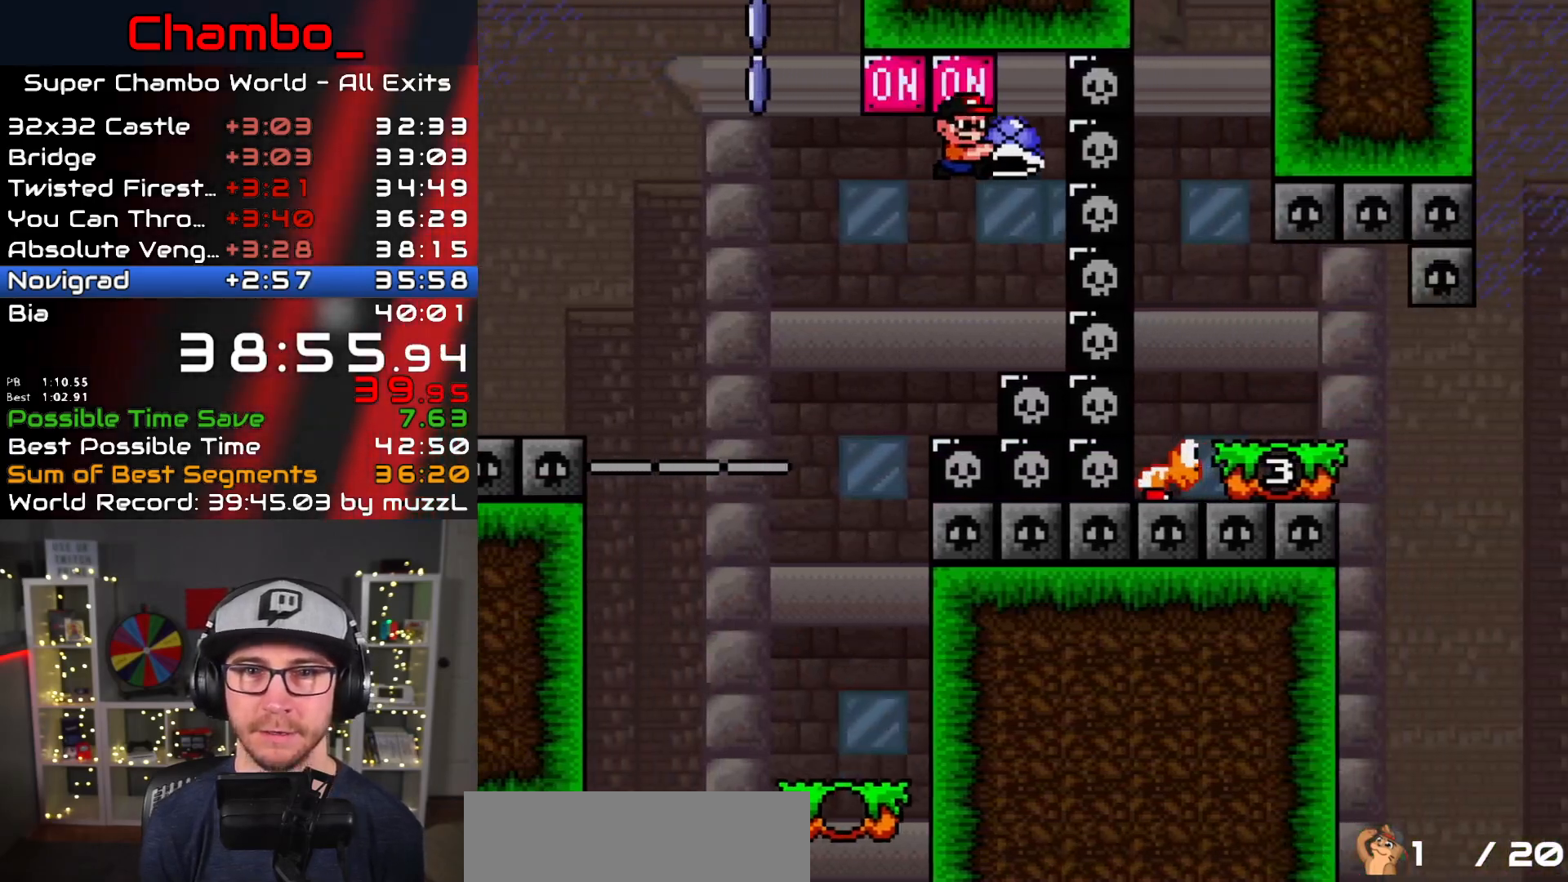
{"dt_ms": 500, "buttons": ["B", "Y", "DPAD_RIGHT"], "events": [[200, "B", "up"], [450, "B", "down"]]}
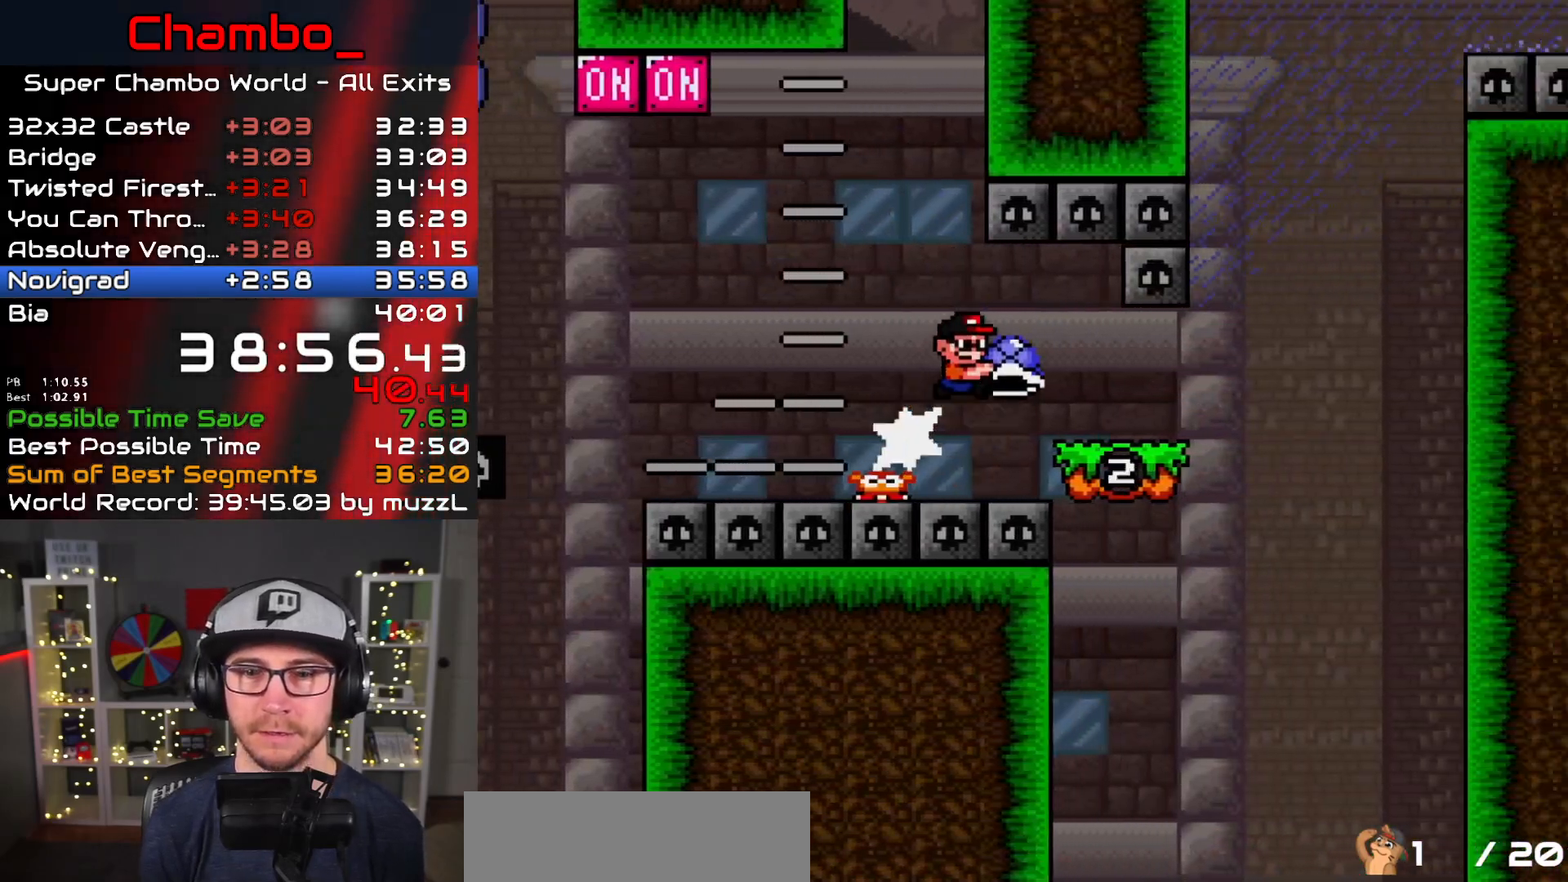
{"dt_ms": 500, "buttons": ["B", "Y", "DPAD_LEFT"], "events": [[167, "B", "up"], [383, "B", "down"], [433, "DPAD_RIGHT", "up"], [450, "DPAD_LEFT", "down"]]}
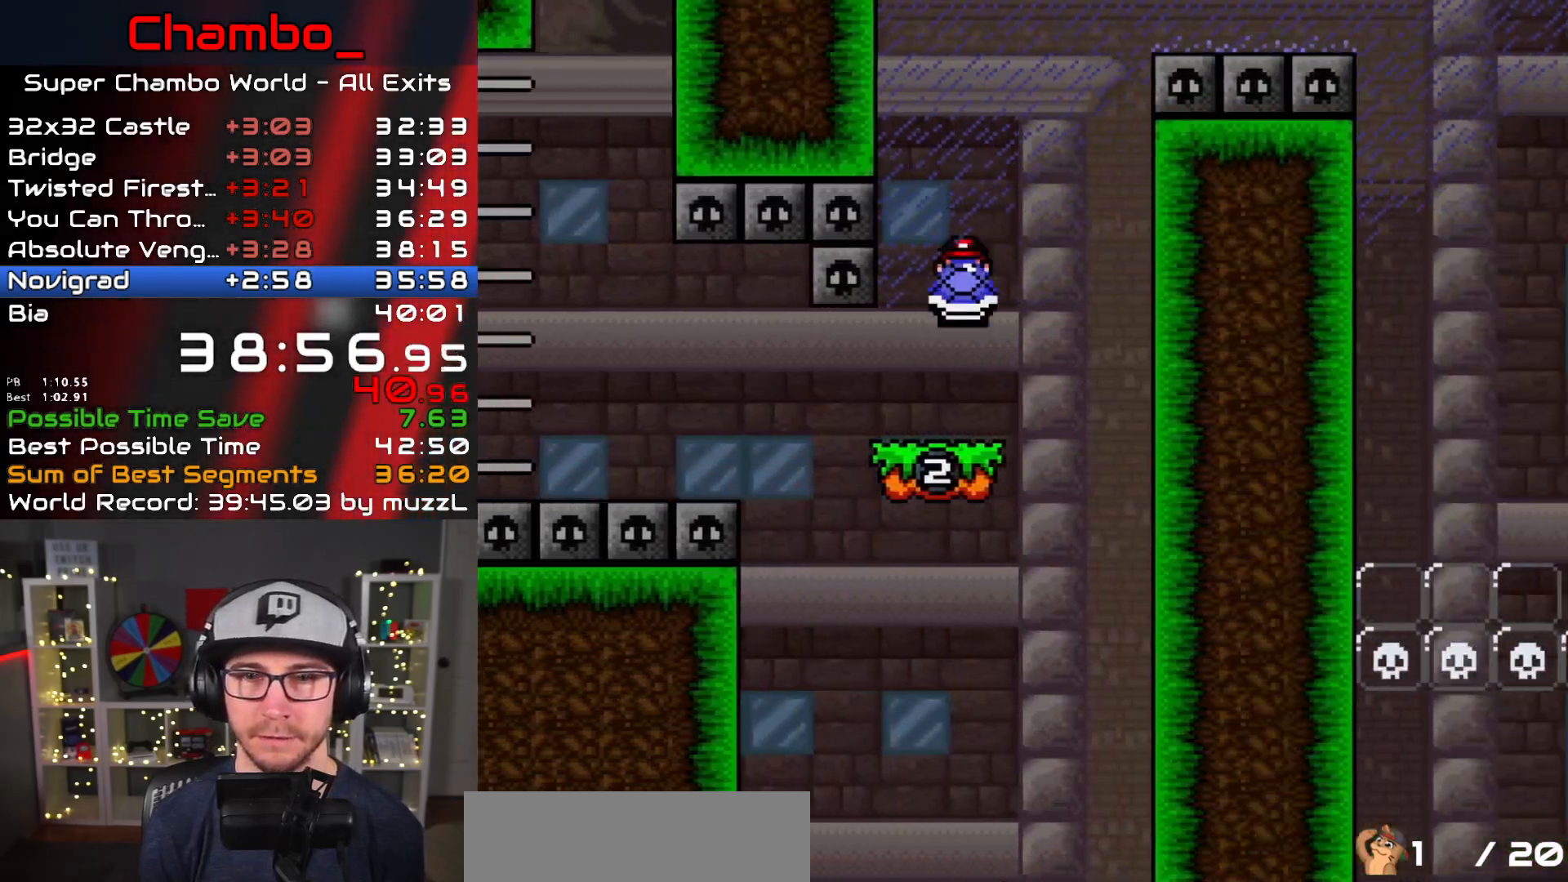
{"dt_ms": 500, "buttons": ["B", "Y", "DPAD_RIGHT"], "events": [[133, "DPAD_LEFT", "up"], [133, "DPAD_UP", "down"], [150, "DPAD_RIGHT", "down"], [150, "DPAD_UP", "up"], [250, "B", "up"], [267, "DPAD_RIGHT", "up"], [267, "Y", "up"], [333, "B", "down"], [333, "Y", "down"], [500, "DPAD_RIGHT", "down"]]}
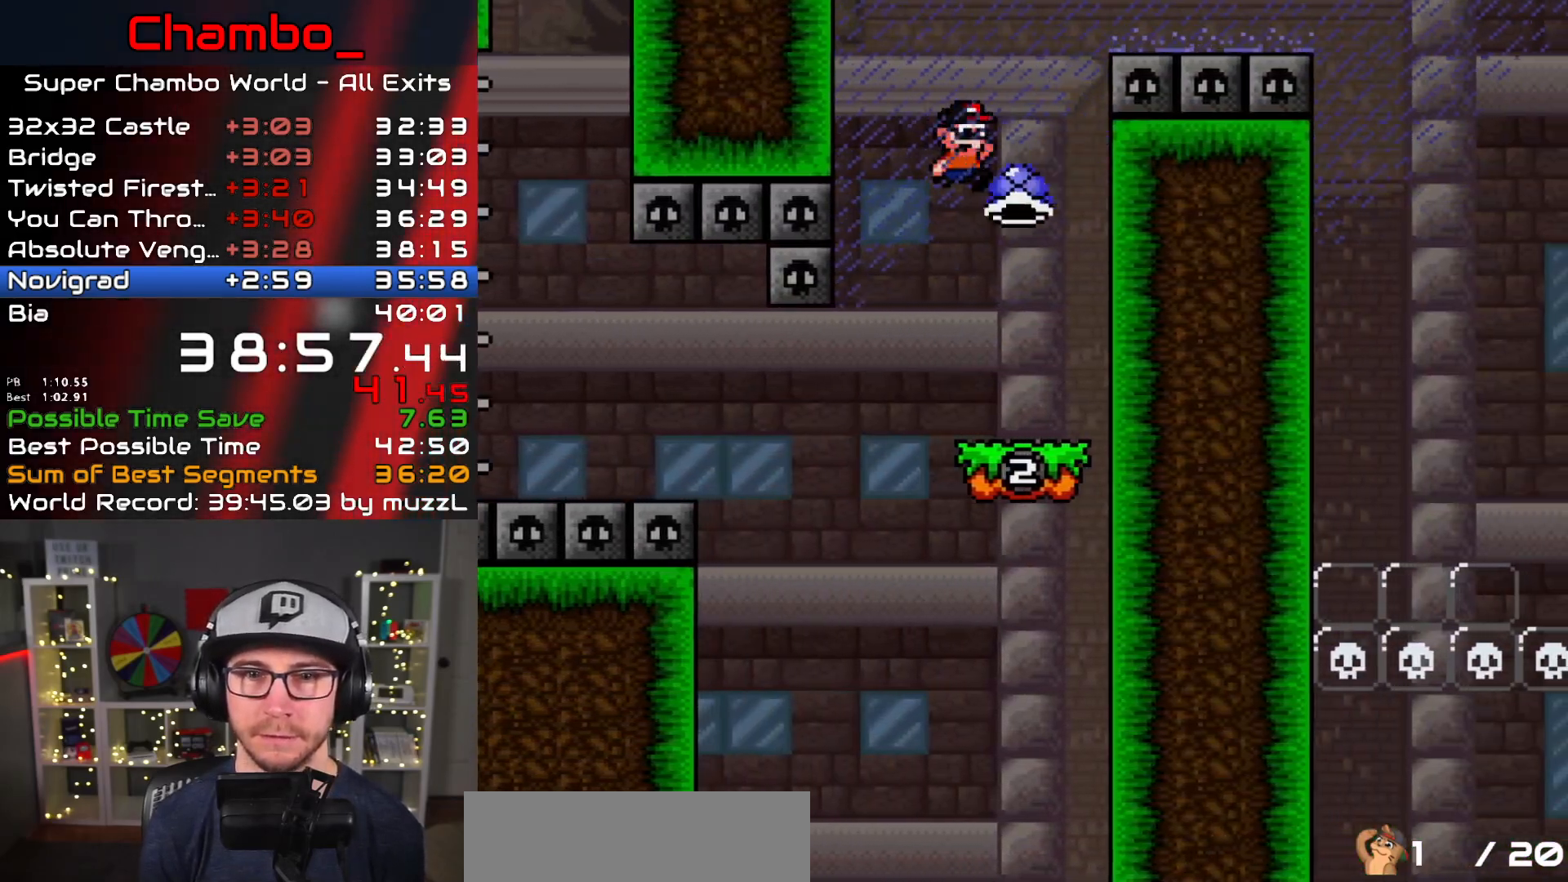
{"dt_ms": 1000, "buttons": ["Y", "DPAD_LEFT"]}